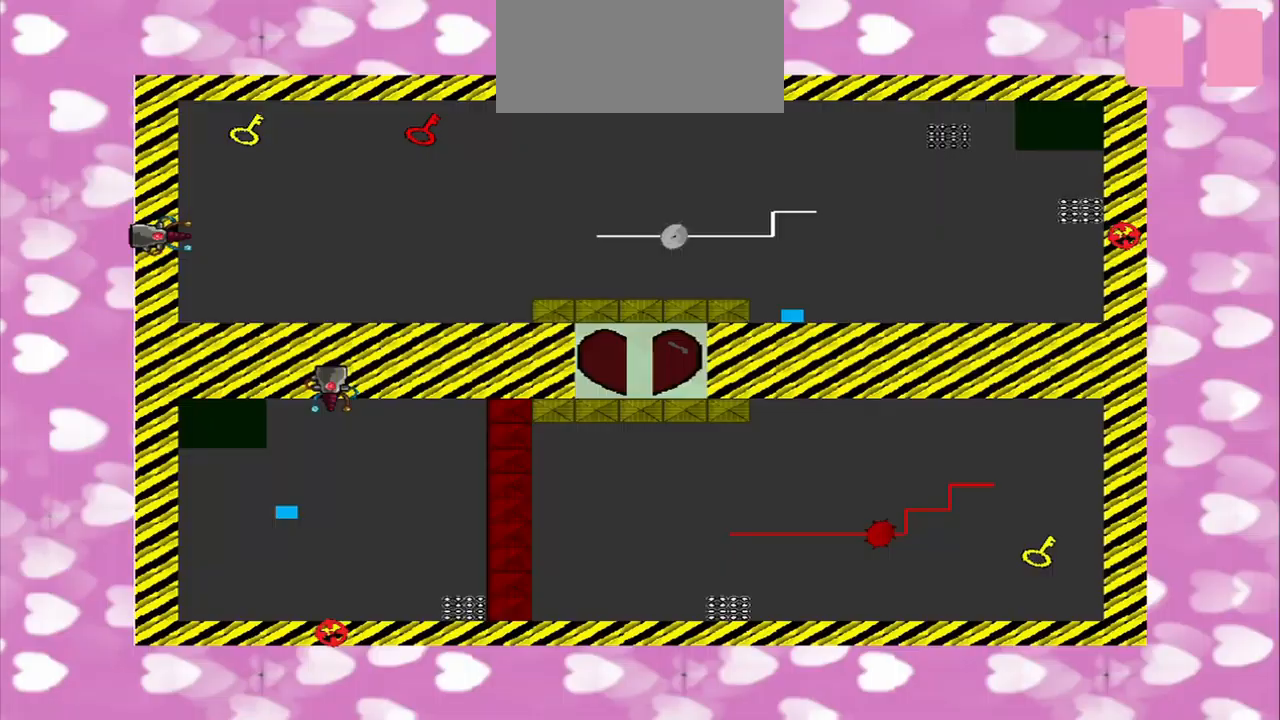
Gameplay with a controller (PlayStation layout); each line is a JSON object with the inputs held at the frame after it. "events" lists button and stick changes between this image and that frame as [ms after this image, input, new state], when the widget could be followed in between. Not read: L3 R3.
{"buttons": [], "left_stick": "up-right", "right_stick": "center", "events": [[459, "left_stick", "up-right"]]}
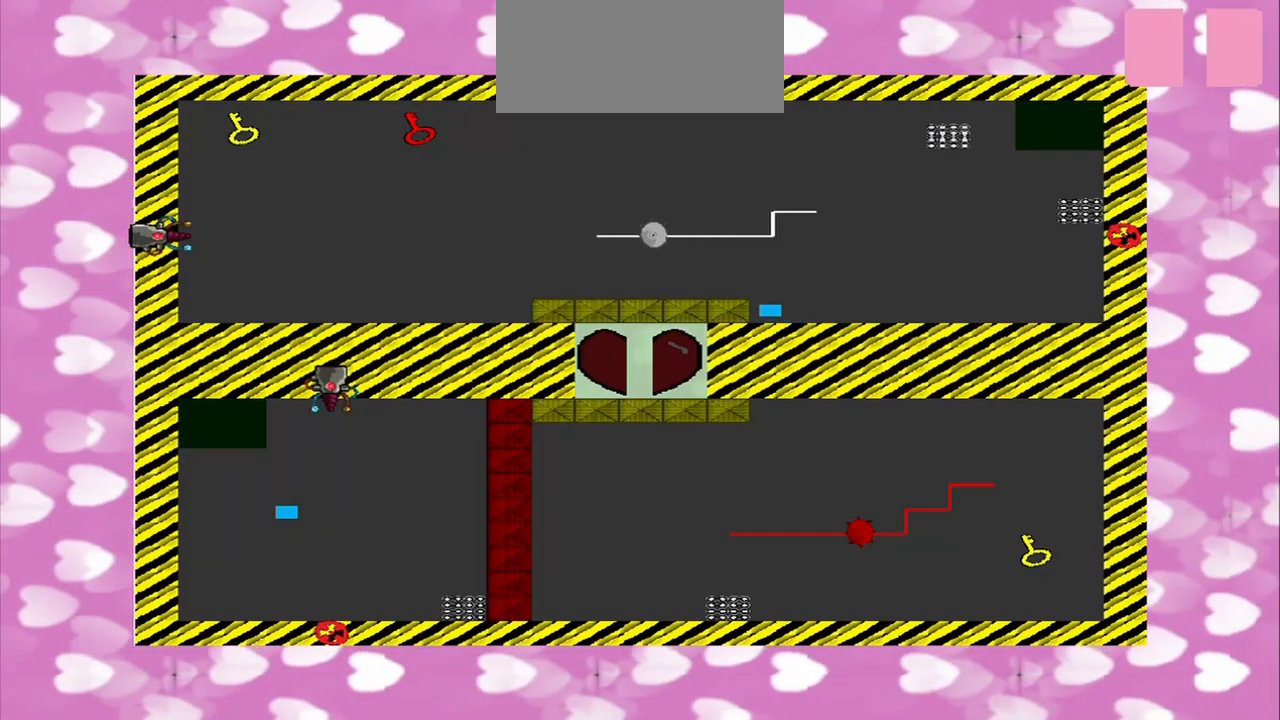
{"buttons": [], "left_stick": "left", "right_stick": "center", "events": [[125, "left_stick", "up-left"], [209, "left_stick", "left"]]}
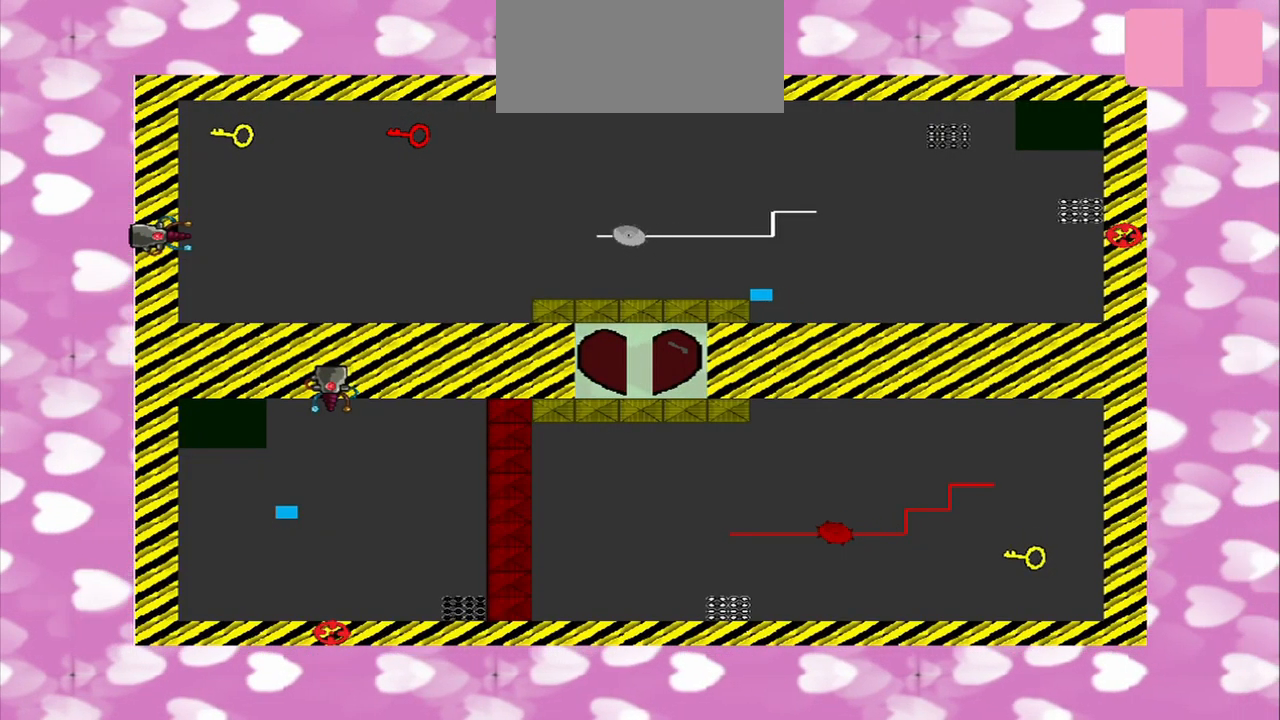
{"buttons": [], "left_stick": "left", "right_stick": "center", "events": [[209, "left_stick", "up-left"], [334, "left_stick", "left"]]}
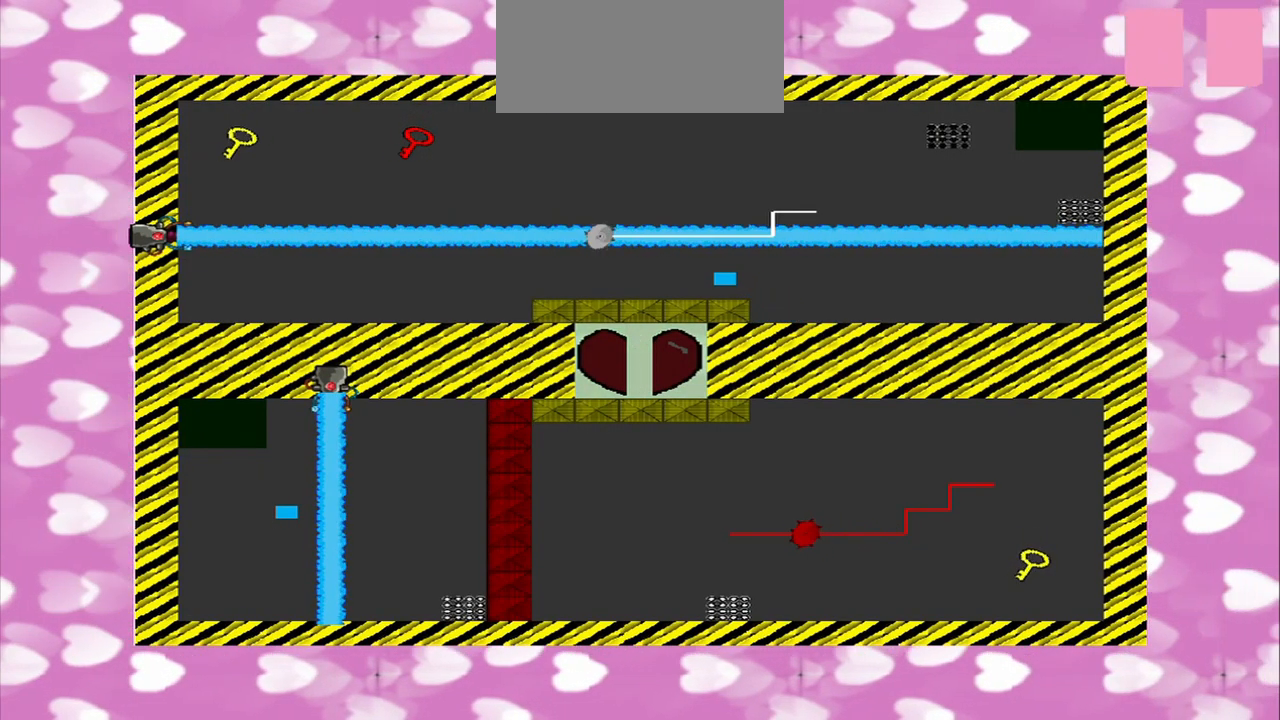
{"buttons": [], "left_stick": "left", "right_stick": "center", "events": []}
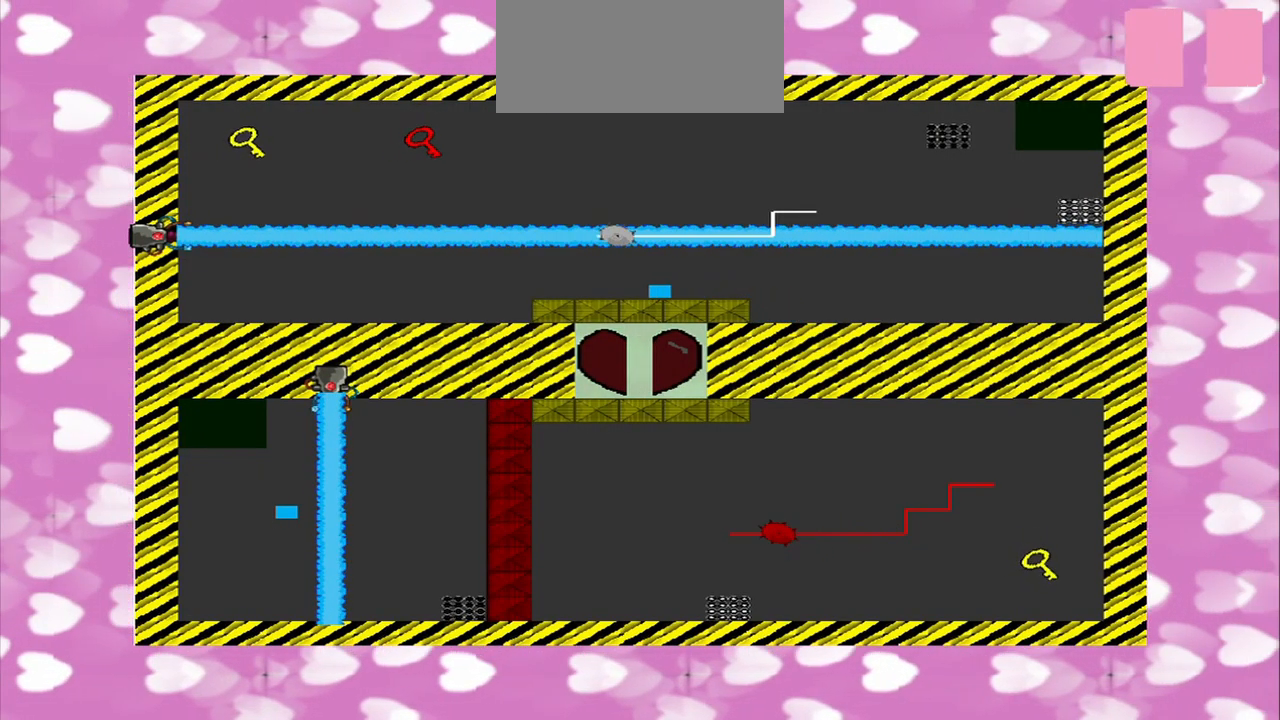
{"buttons": [], "left_stick": "left", "right_stick": "center"}
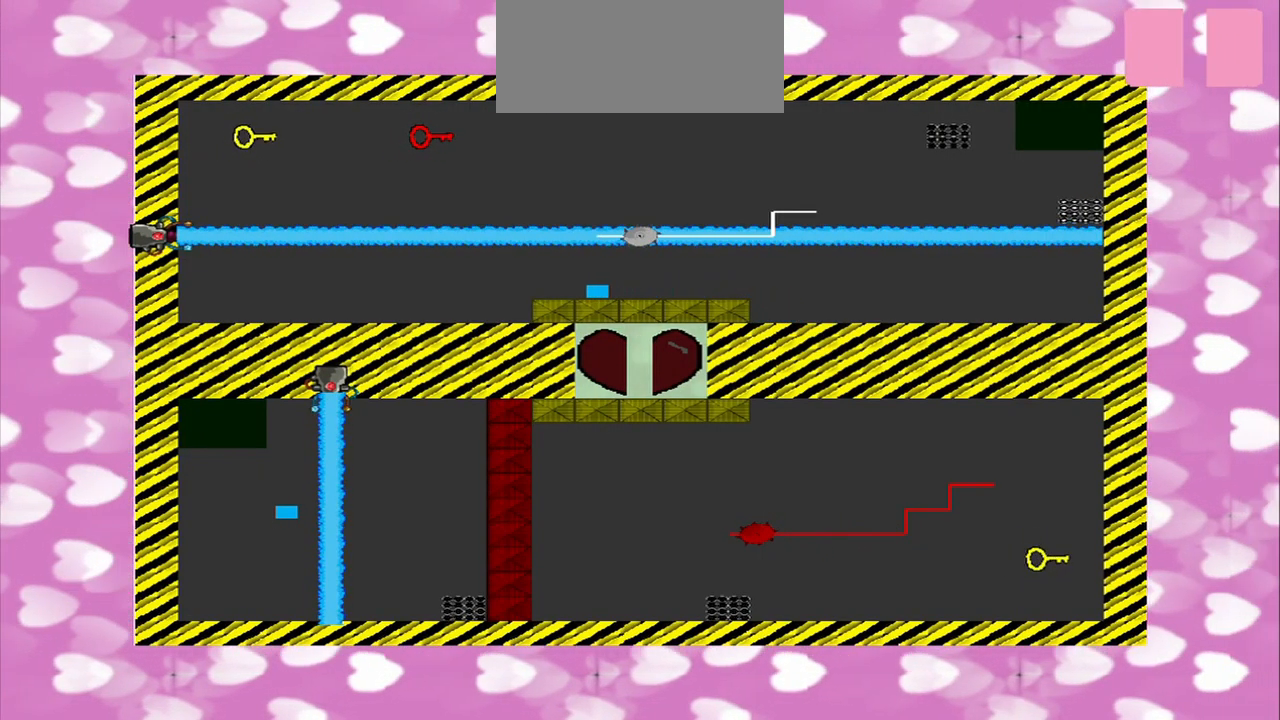
{"buttons": [], "left_stick": "left", "right_stick": "center", "events": [[334, "TRIANGLE", "down"], [459, "TRIANGLE", "up"]]}
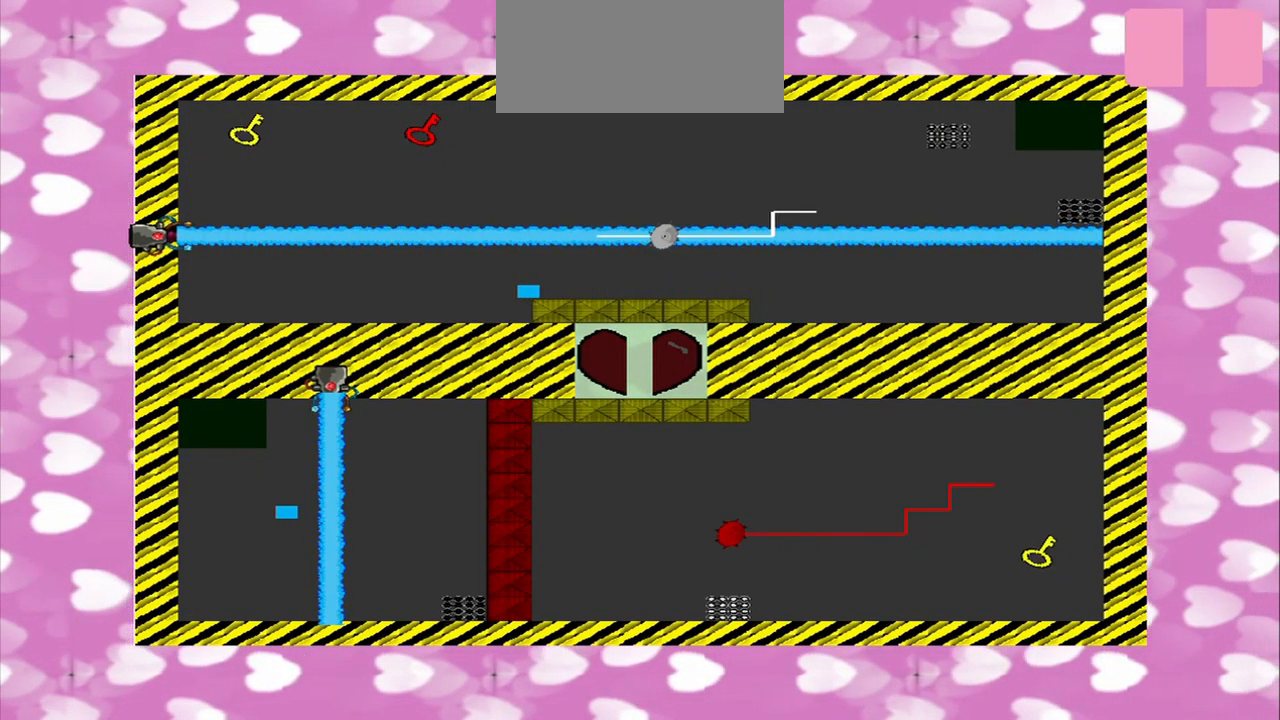
{"buttons": [], "left_stick": "up-left", "right_stick": "center", "events": [[84, "left_stick", "center"], [334, "left_stick", "up-left"]]}
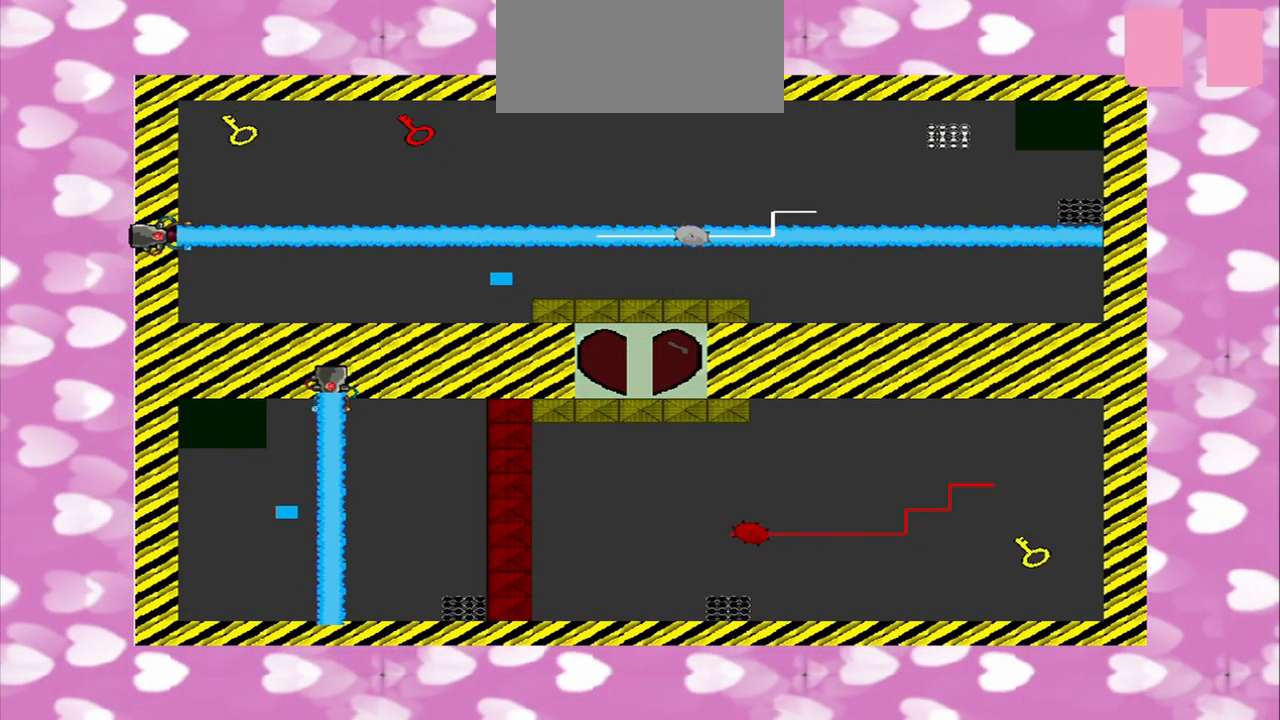
{"buttons": [], "left_stick": "center", "right_stick": "center", "events": [[42, "left_stick", "center"]]}
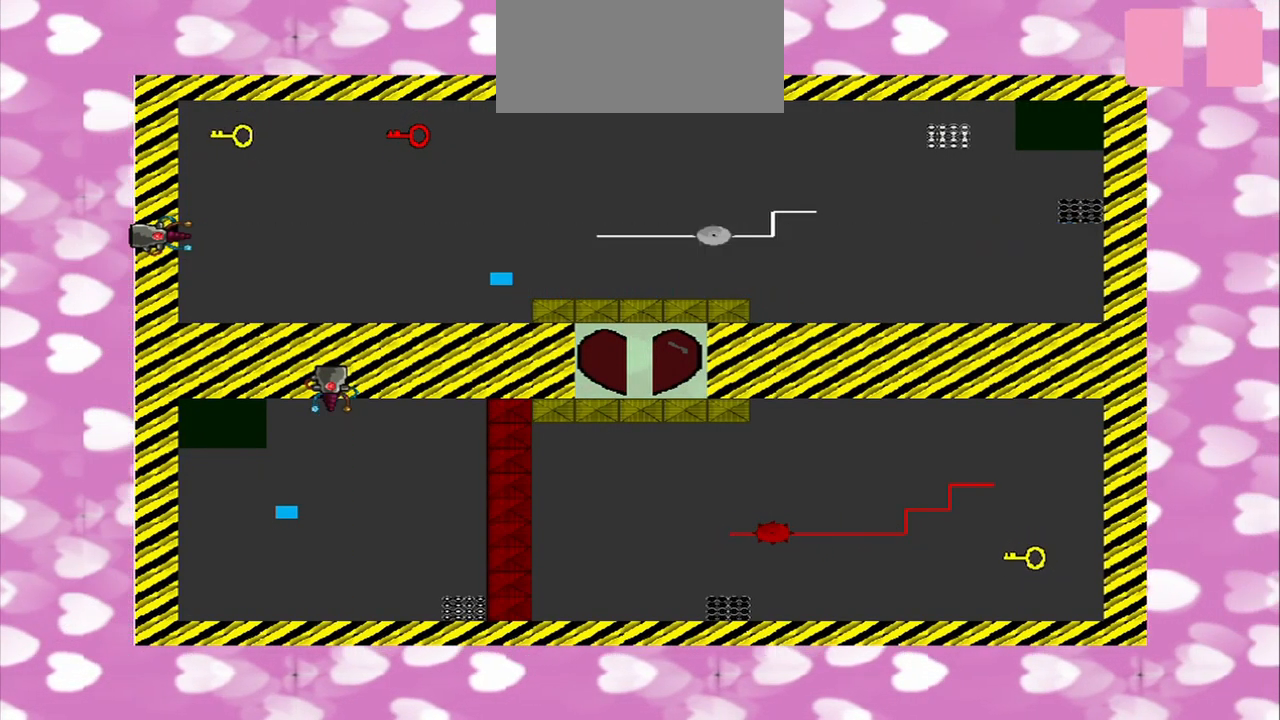
{"buttons": [], "left_stick": "up-left", "right_stick": "center", "events": [[334, "left_stick", "up-left"]]}
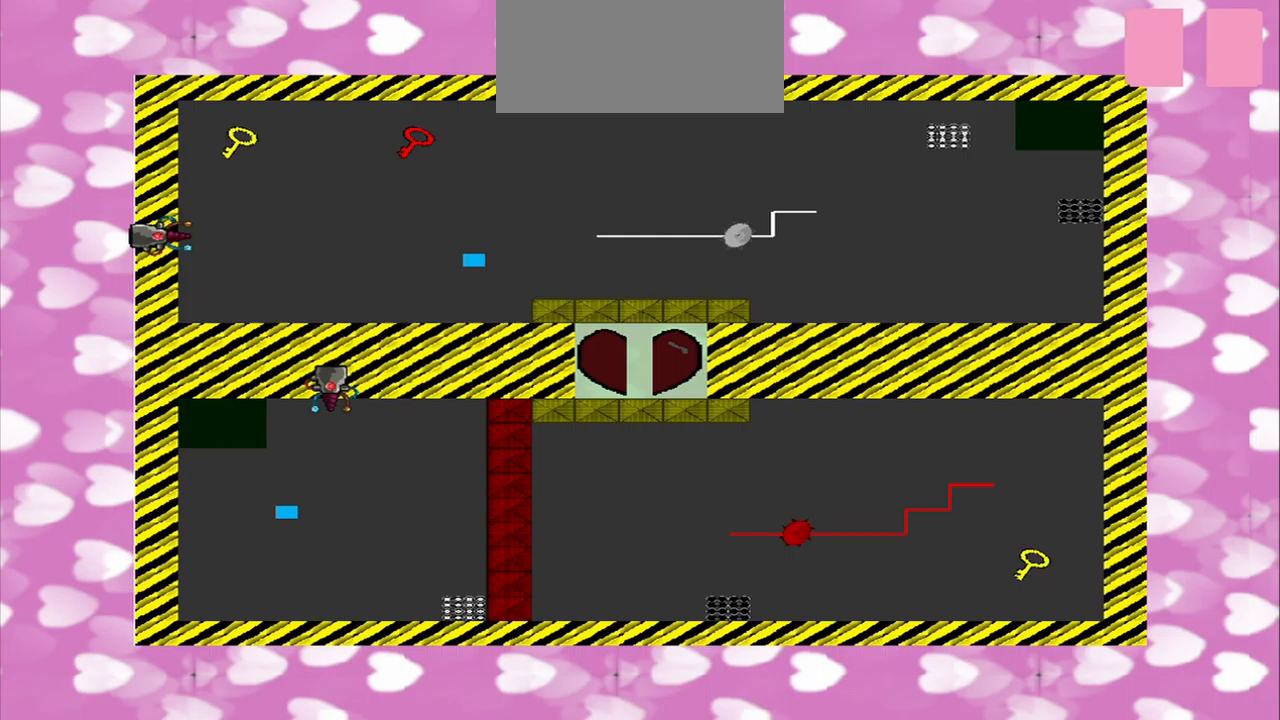
{"buttons": [], "left_stick": "up-left", "right_stick": "right", "events": [[458, "right_stick", "right"]]}
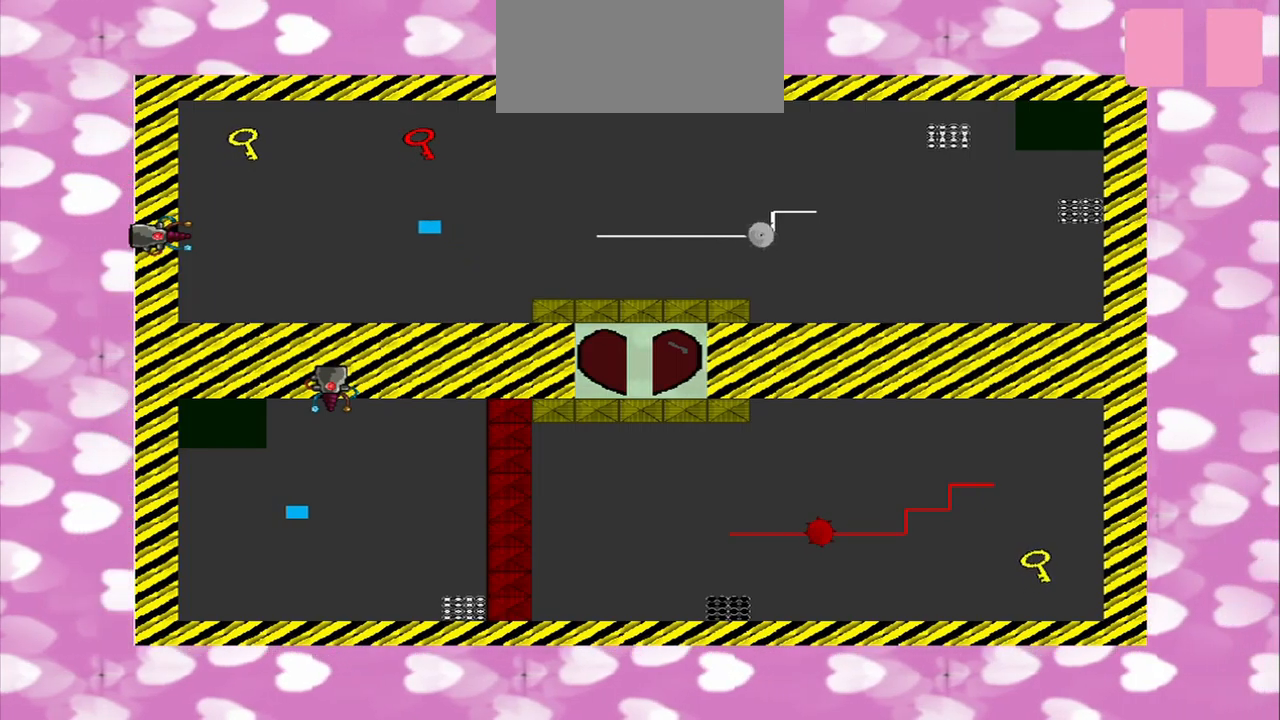
{"buttons": [], "left_stick": "up", "right_stick": "right", "events": [[375, "left_stick", "up"]]}
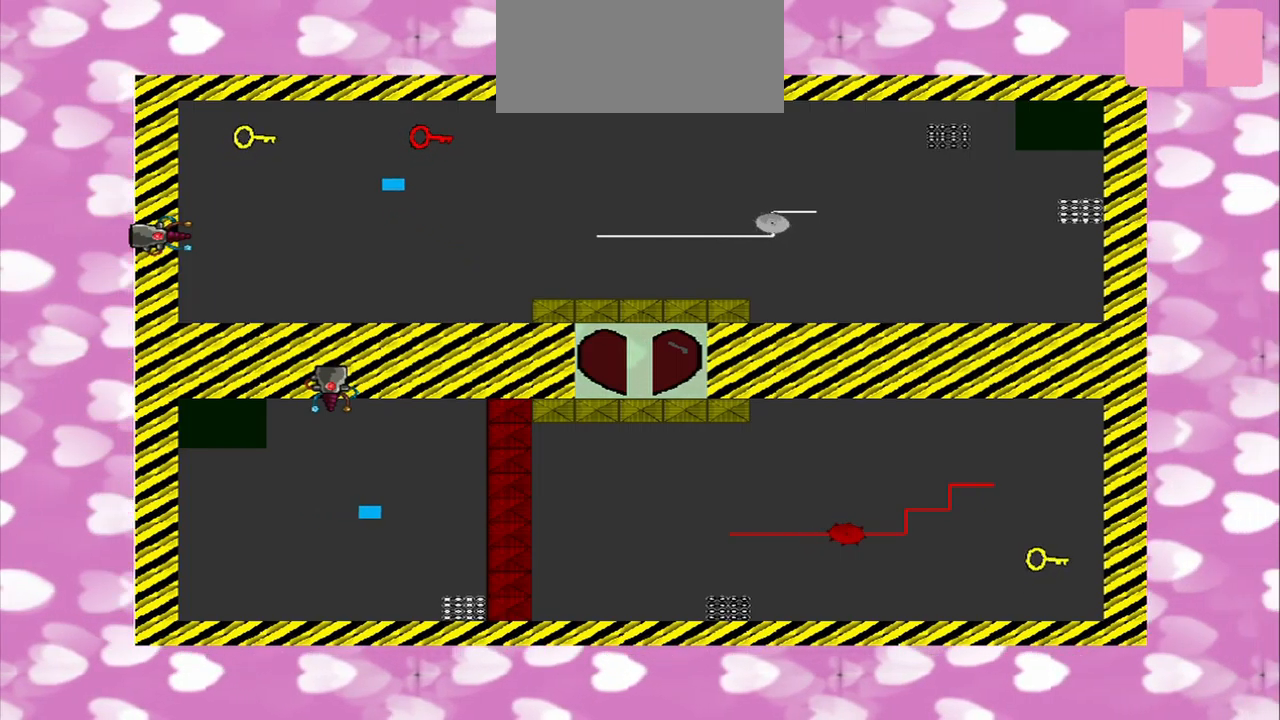
{"buttons": [], "left_stick": "up", "right_stick": "right", "events": []}
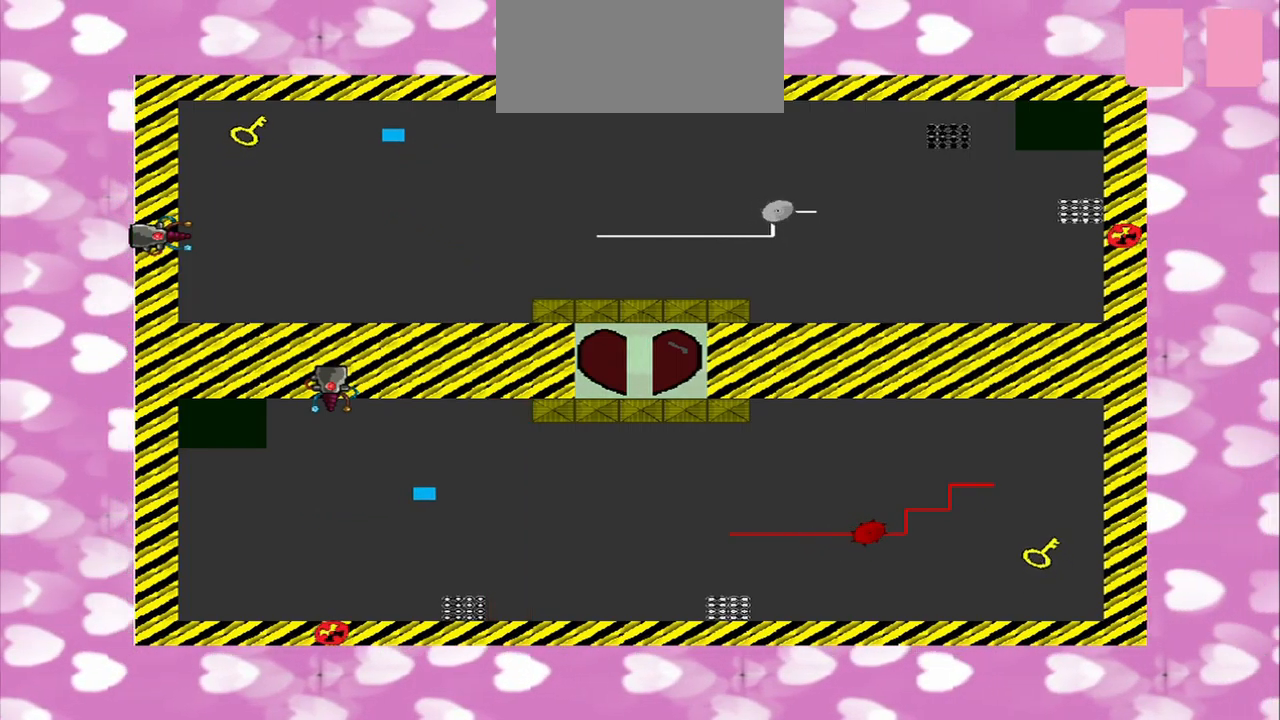
{"buttons": [], "left_stick": "left", "right_stick": "right", "events": [[83, "left_stick", "left"]]}
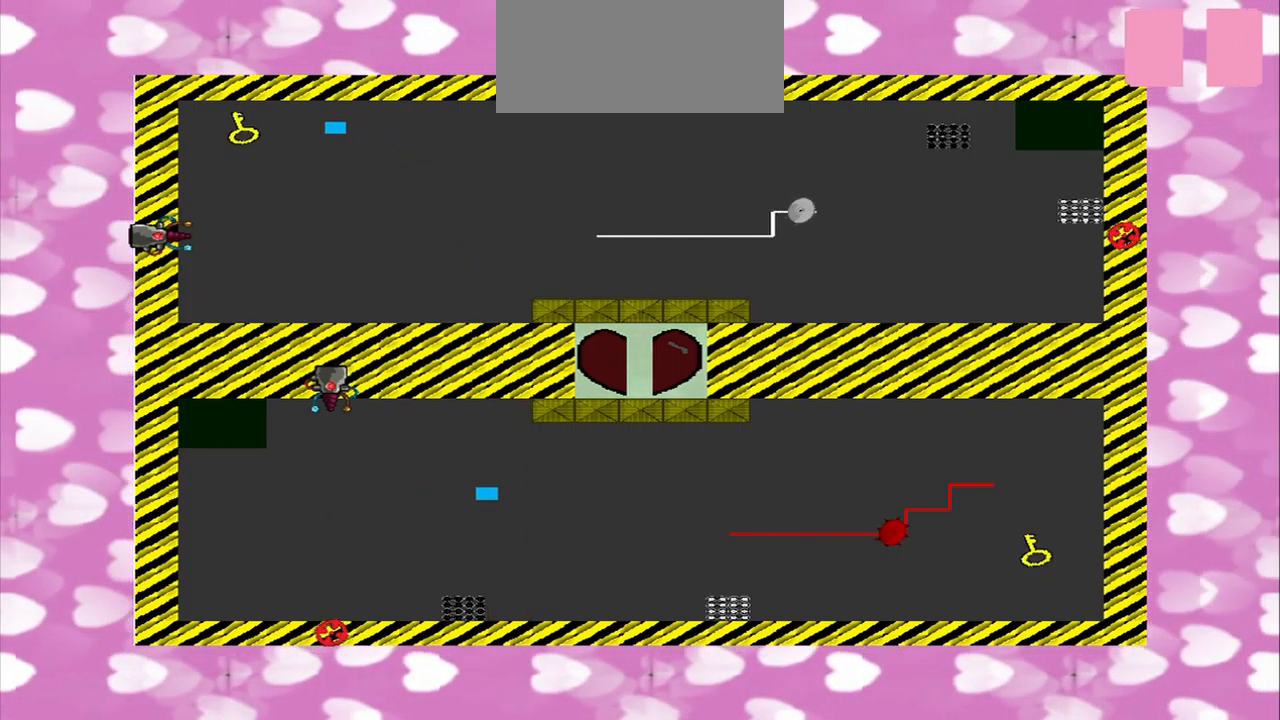
{"buttons": [], "left_stick": "left", "right_stick": "right", "events": []}
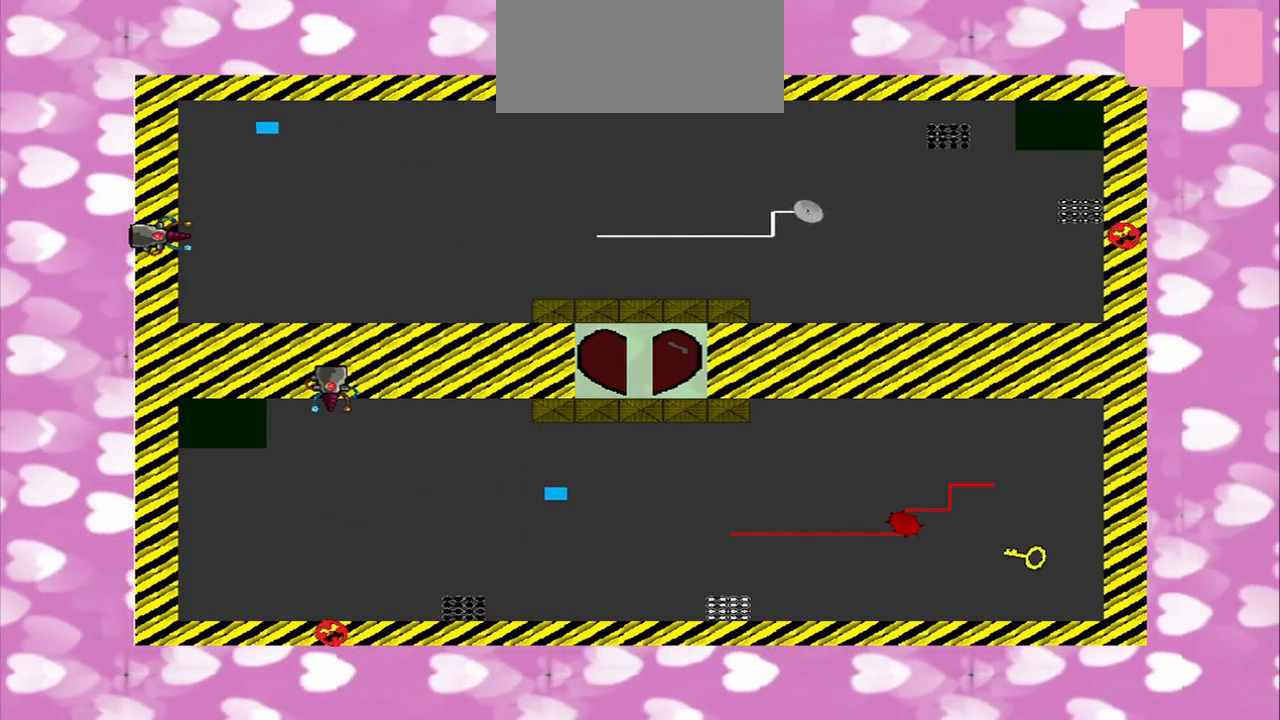
{"buttons": [], "left_stick": "down-right", "right_stick": "right", "events": [[208, "left_stick", "down"], [375, "left_stick", "down-right"]]}
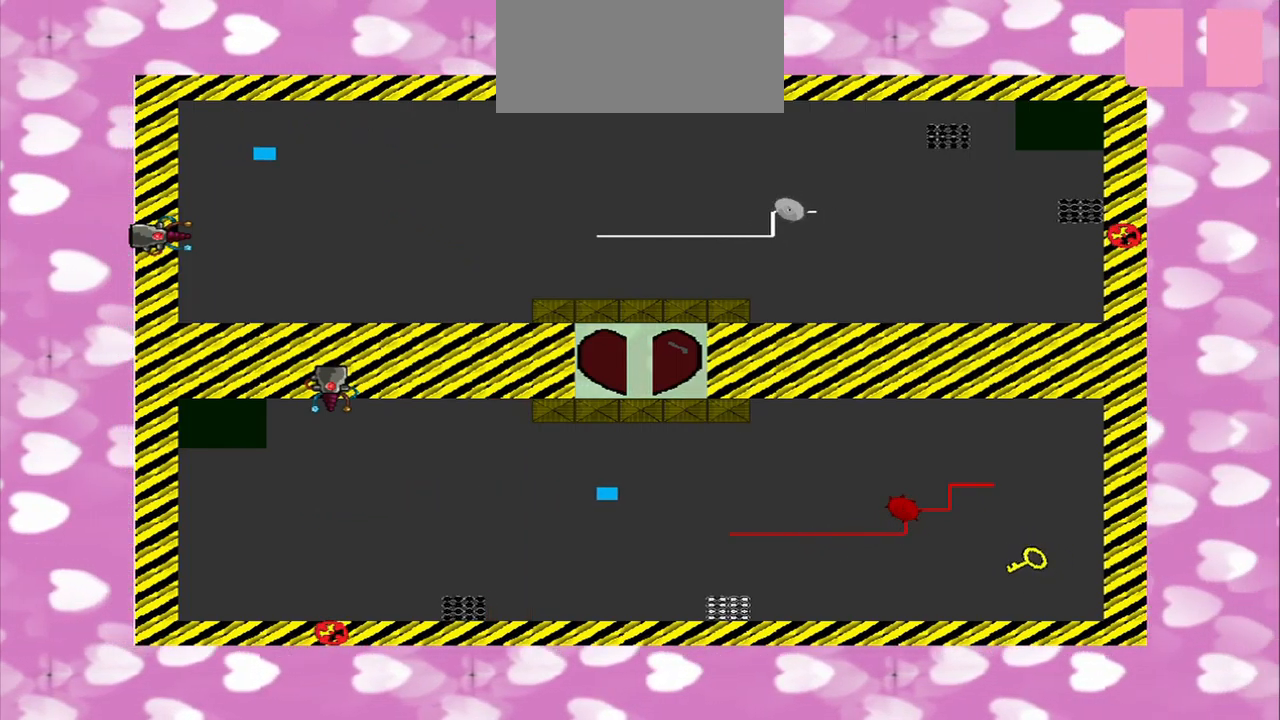
{"buttons": [], "left_stick": "down-right", "right_stick": "right", "events": []}
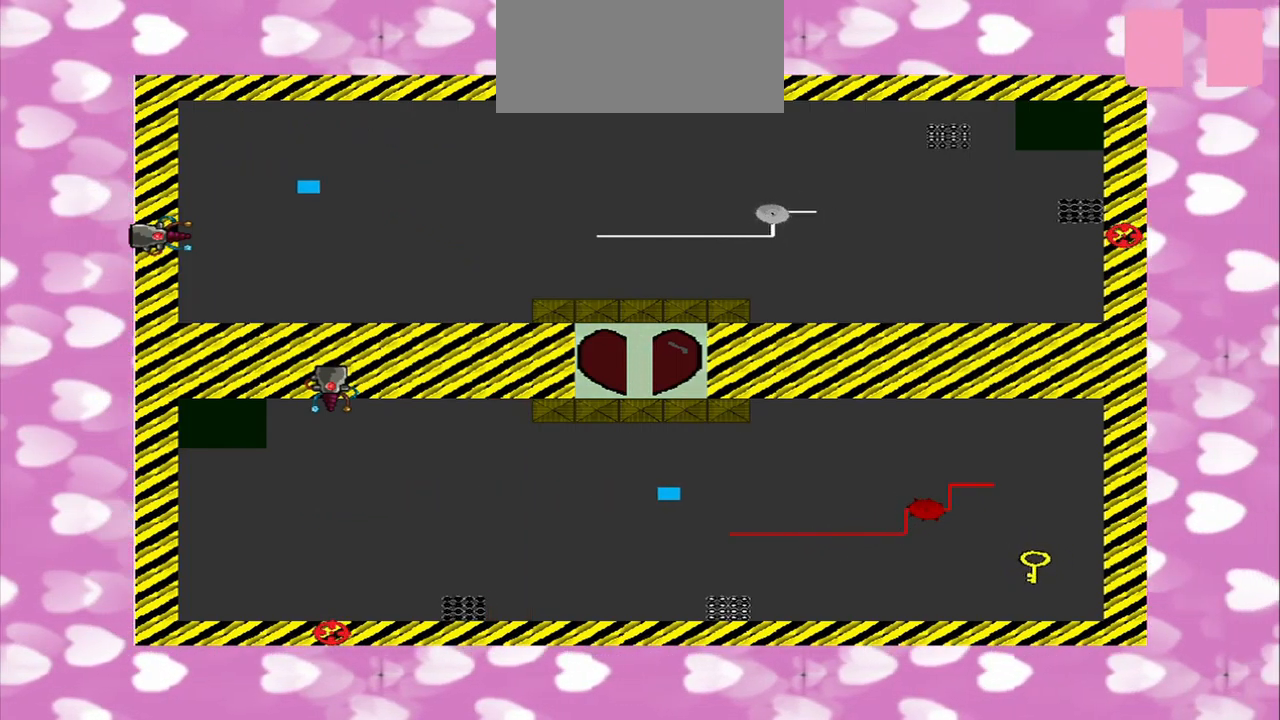
{"buttons": [], "left_stick": "down-right", "right_stick": "right", "events": []}
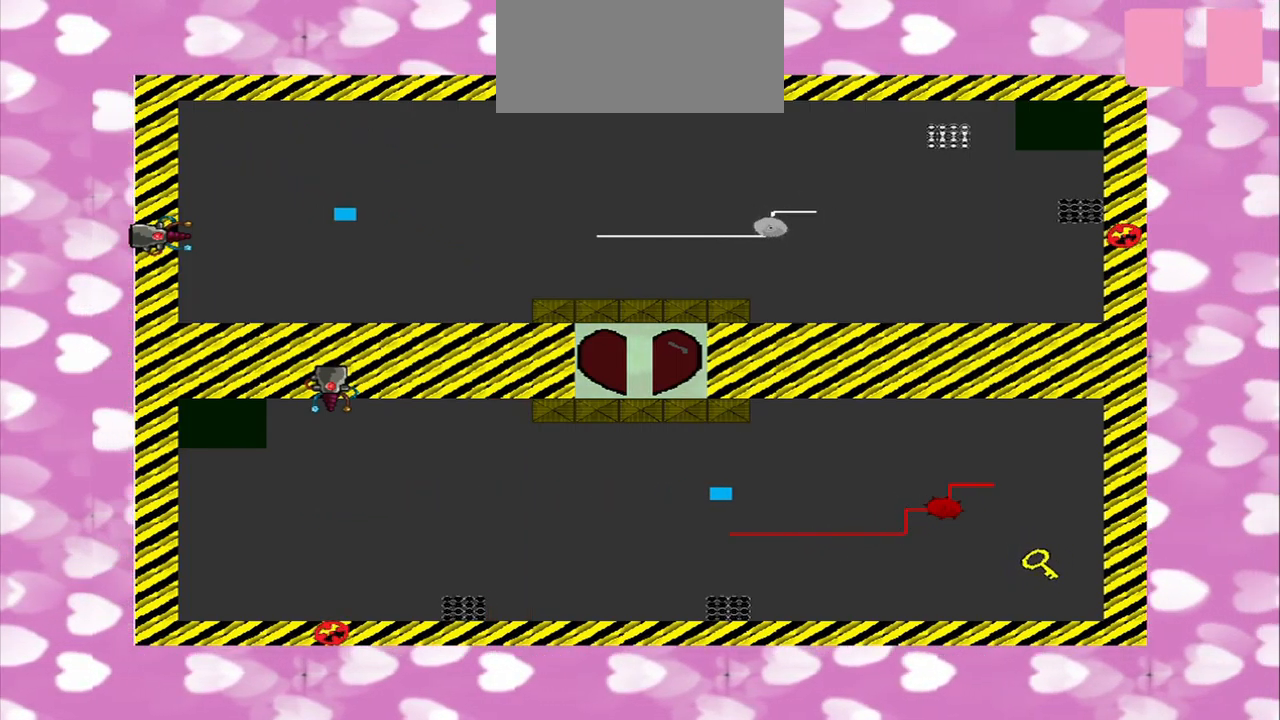
{"buttons": [], "left_stick": "down-right", "right_stick": "right", "events": []}